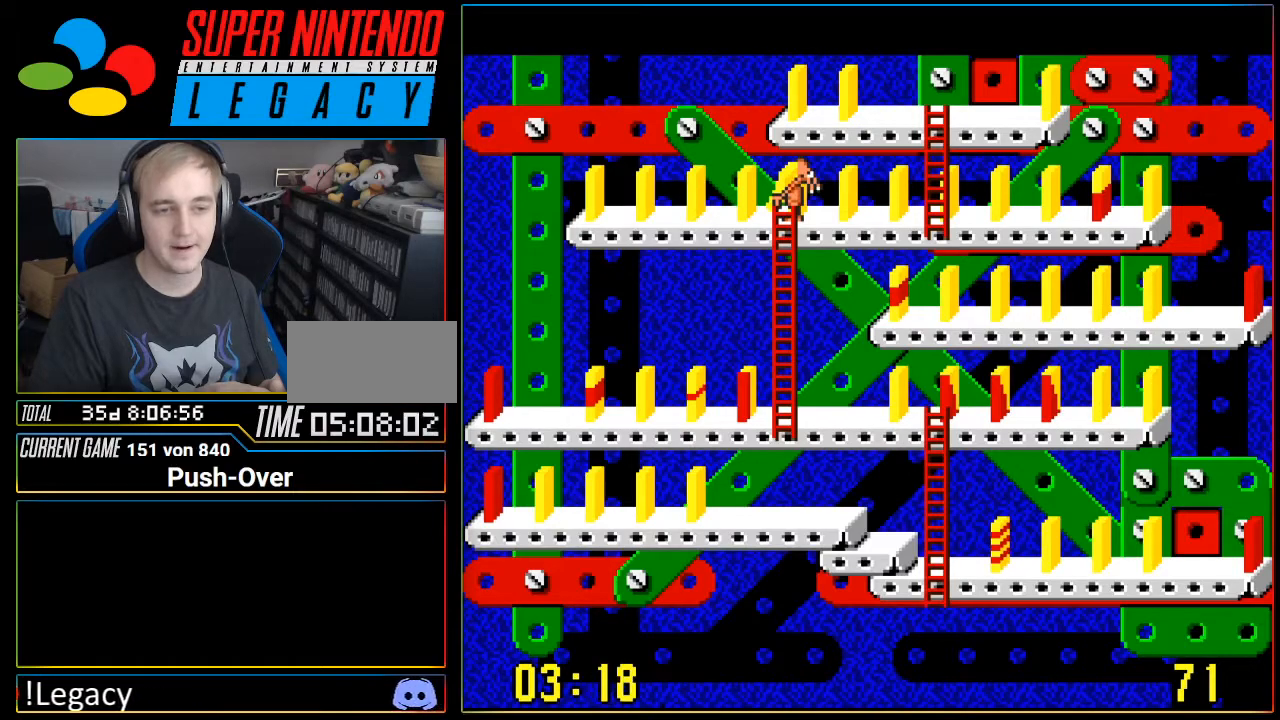
Gameplay with a controller (Nintendo layout); each line is a JSON object with the inputs held at the frame after it. "events" lists button and stick changes between this image and that frame as [ms after this image, input, new state], when the widget could be followed in between. Not read: L3 R3.
{"buttons": ["DPAD_DOWN"], "events": [[467, "DPAD_DOWN", "down"]]}
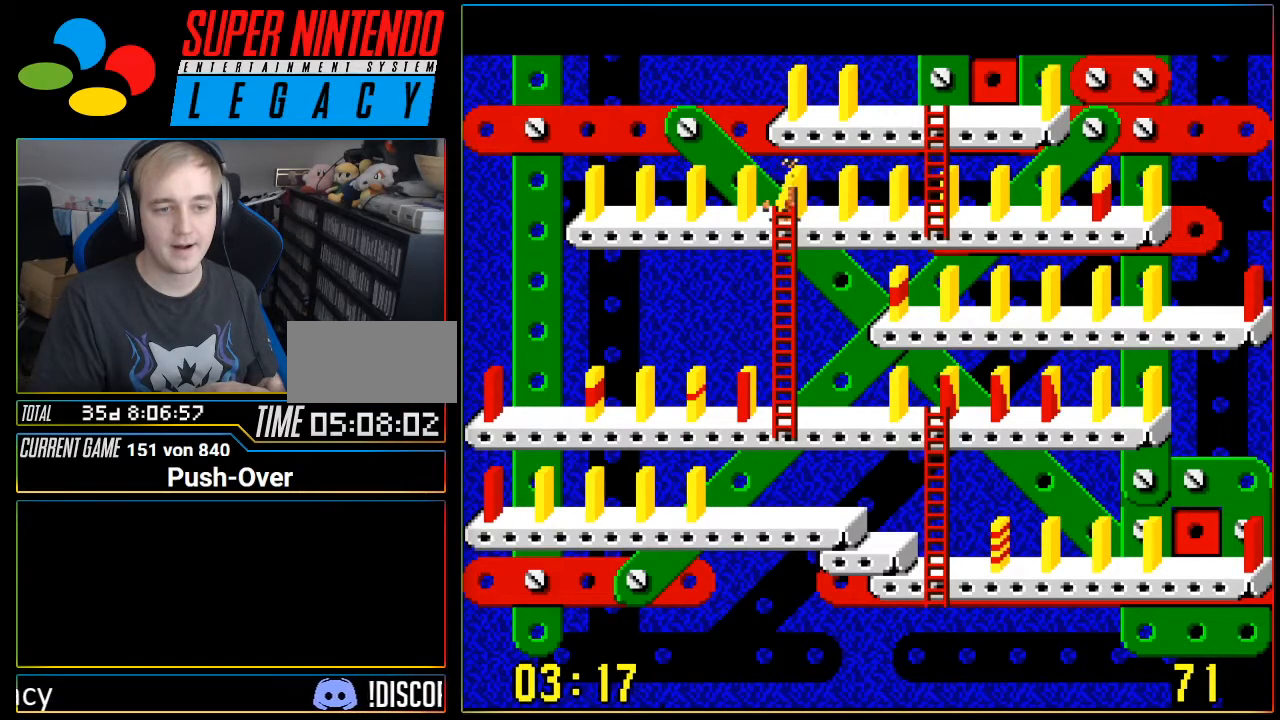
{"buttons": ["DPAD_DOWN"], "events": []}
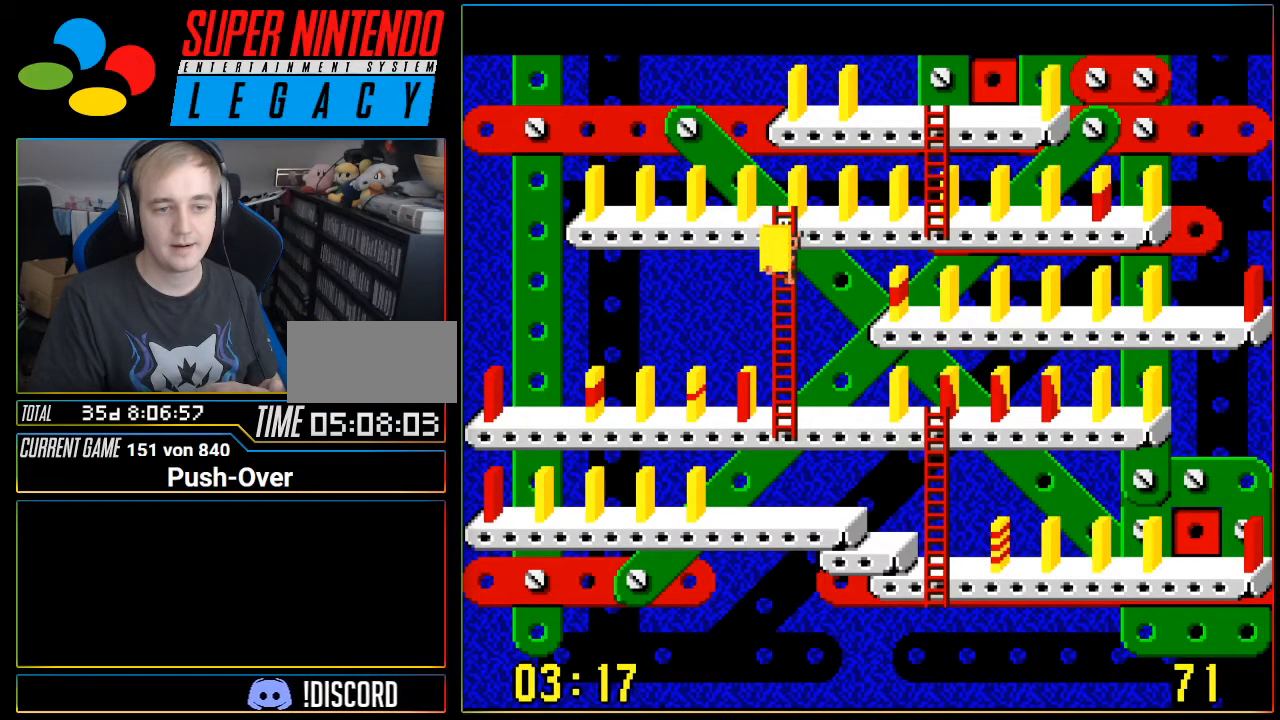
{"buttons": ["DPAD_DOWN"], "events": []}
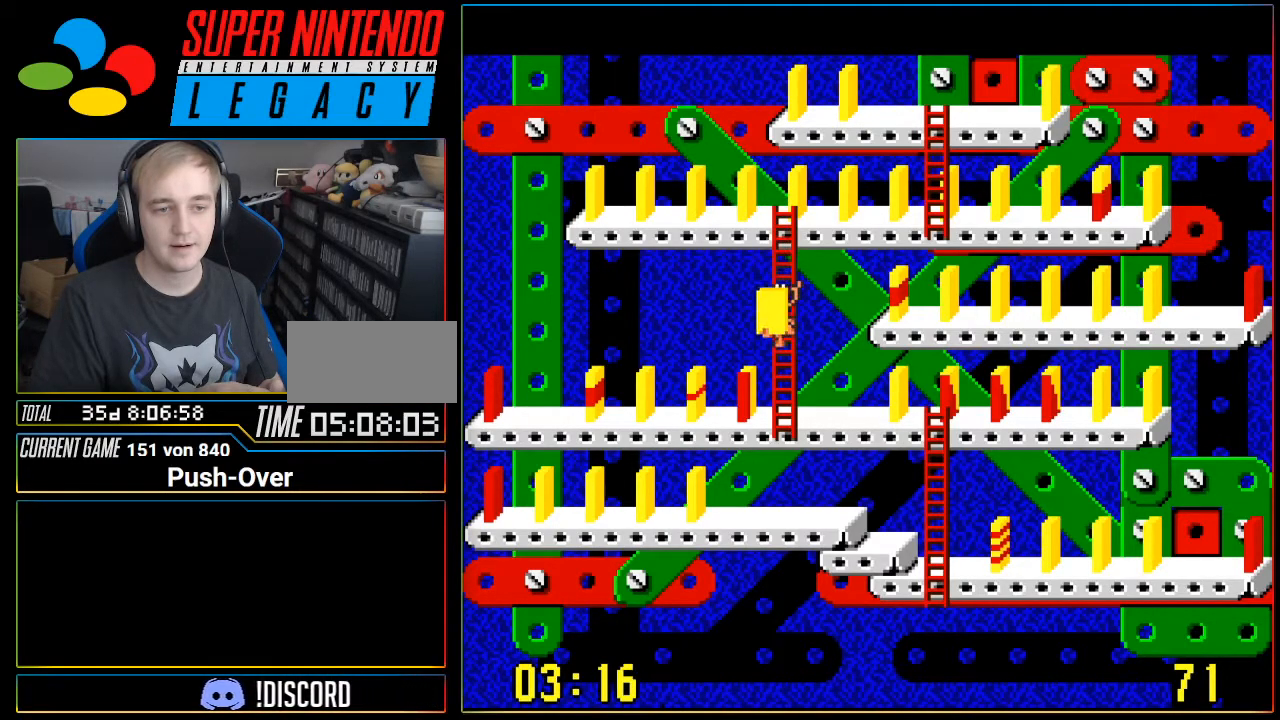
{"buttons": ["DPAD_DOWN"], "events": []}
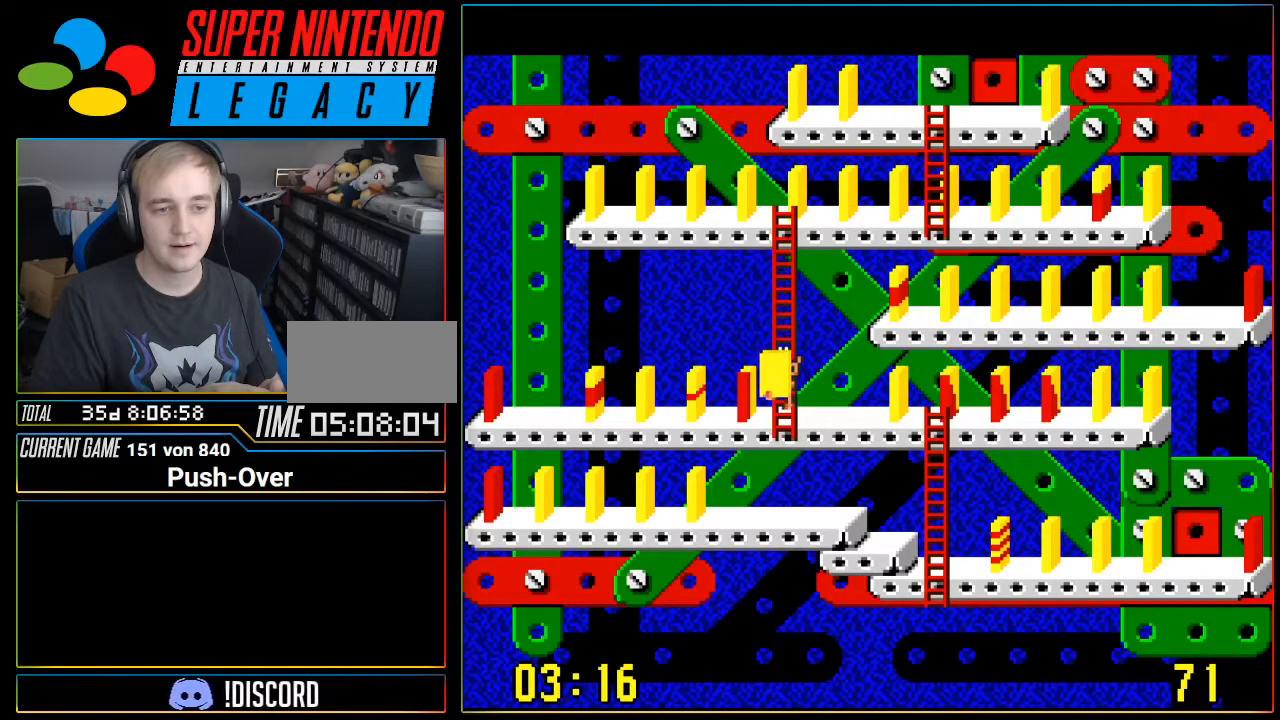
{"buttons": [], "events": [[150, "DPAD_DOWN", "up"]]}
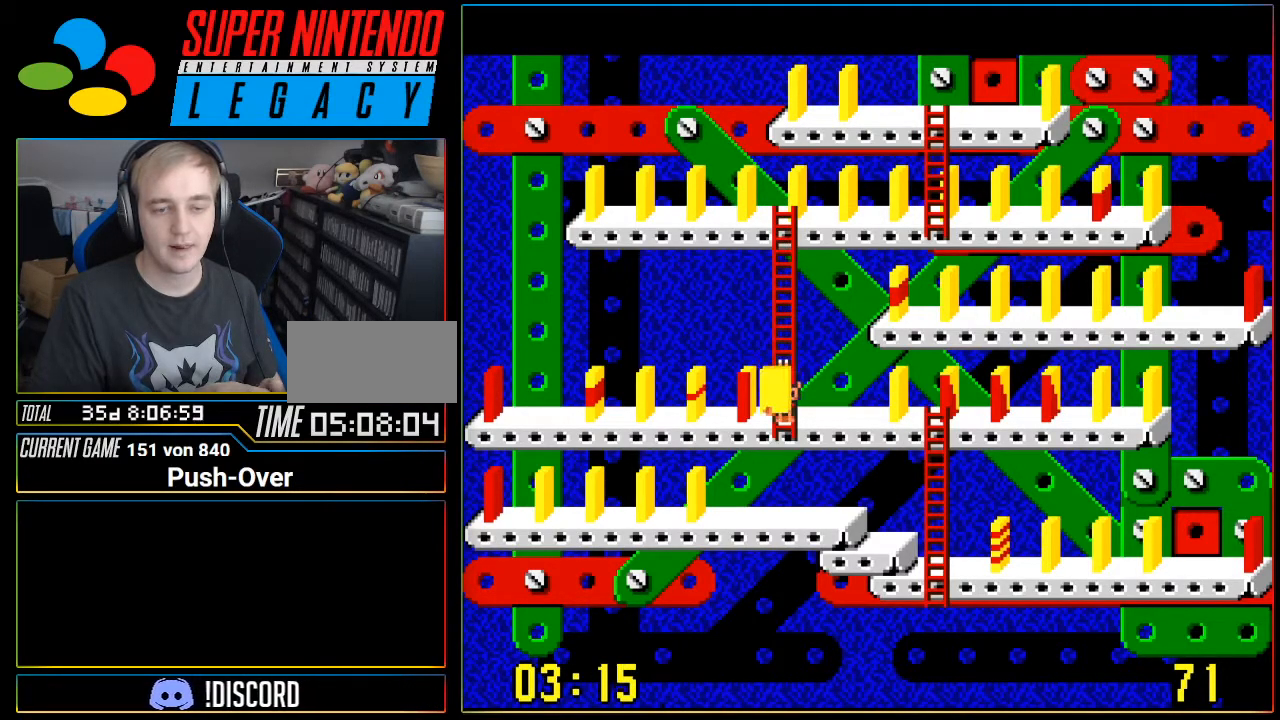
{"buttons": [], "events": []}
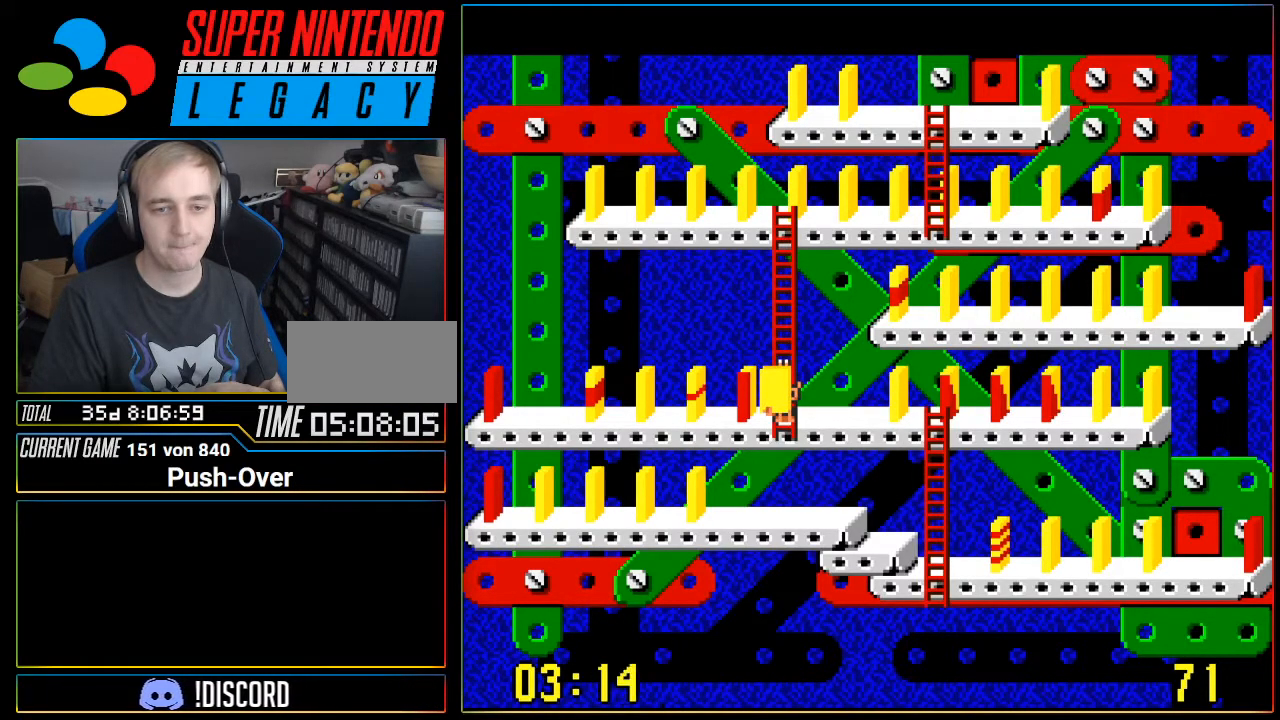
{"buttons": ["DPAD_RIGHT"], "events": [[267, "DPAD_RIGHT", "down"]]}
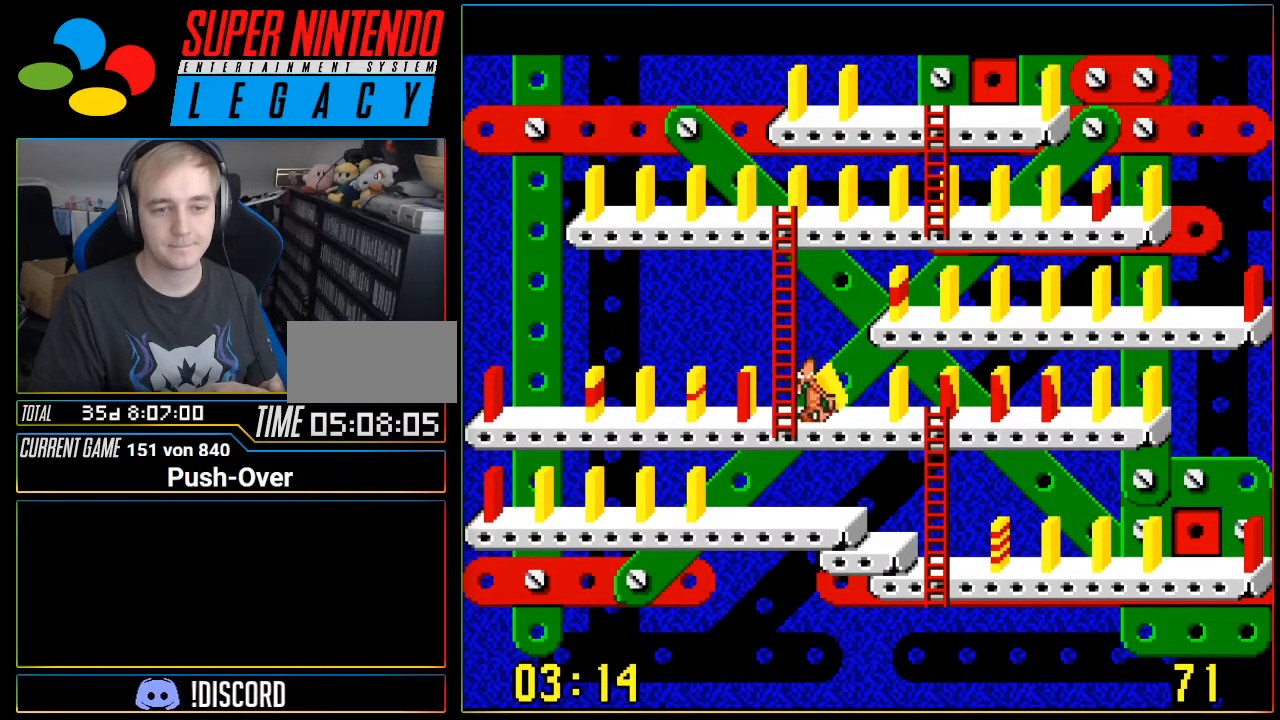
{"buttons": ["DPAD_RIGHT"], "events": [[117, "DPAD_RIGHT", "up"], [468, "DPAD_RIGHT", "down"]]}
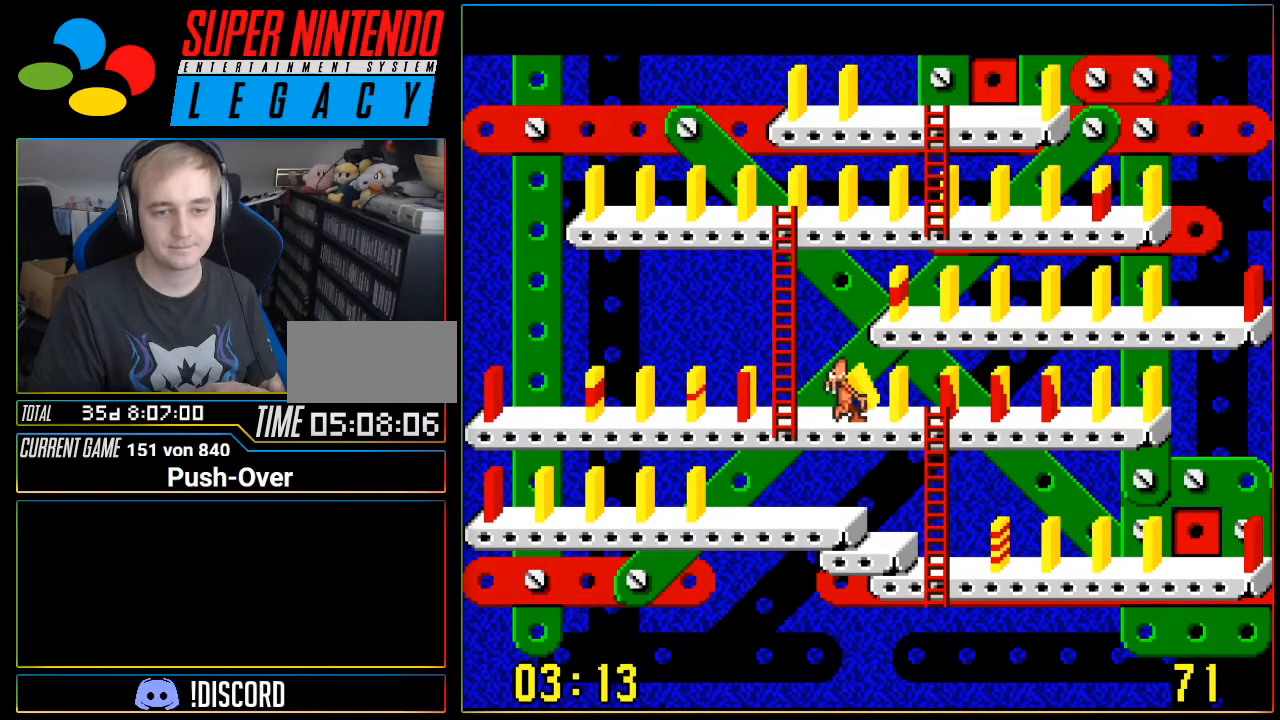
{"buttons": [], "events": [[334, "DPAD_RIGHT", "up"]]}
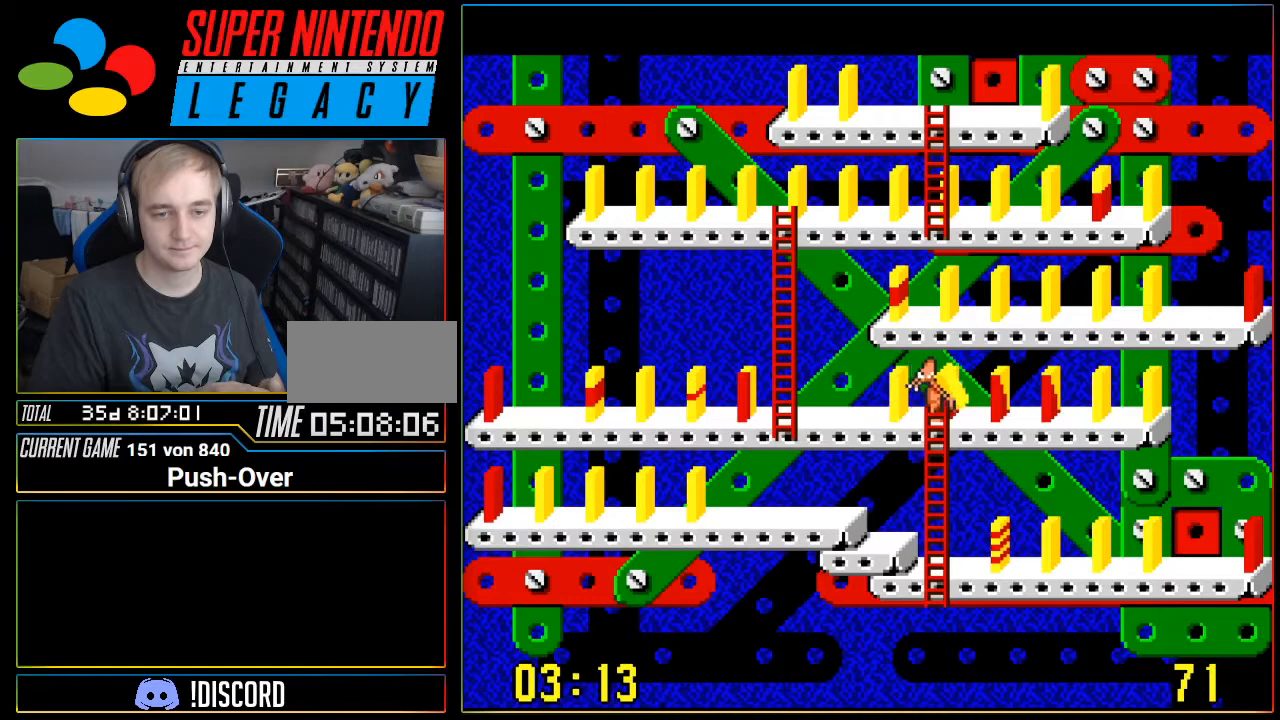
{"buttons": [], "events": [[201, "DPAD_DOWN", "down"], [468, "DPAD_DOWN", "up"]]}
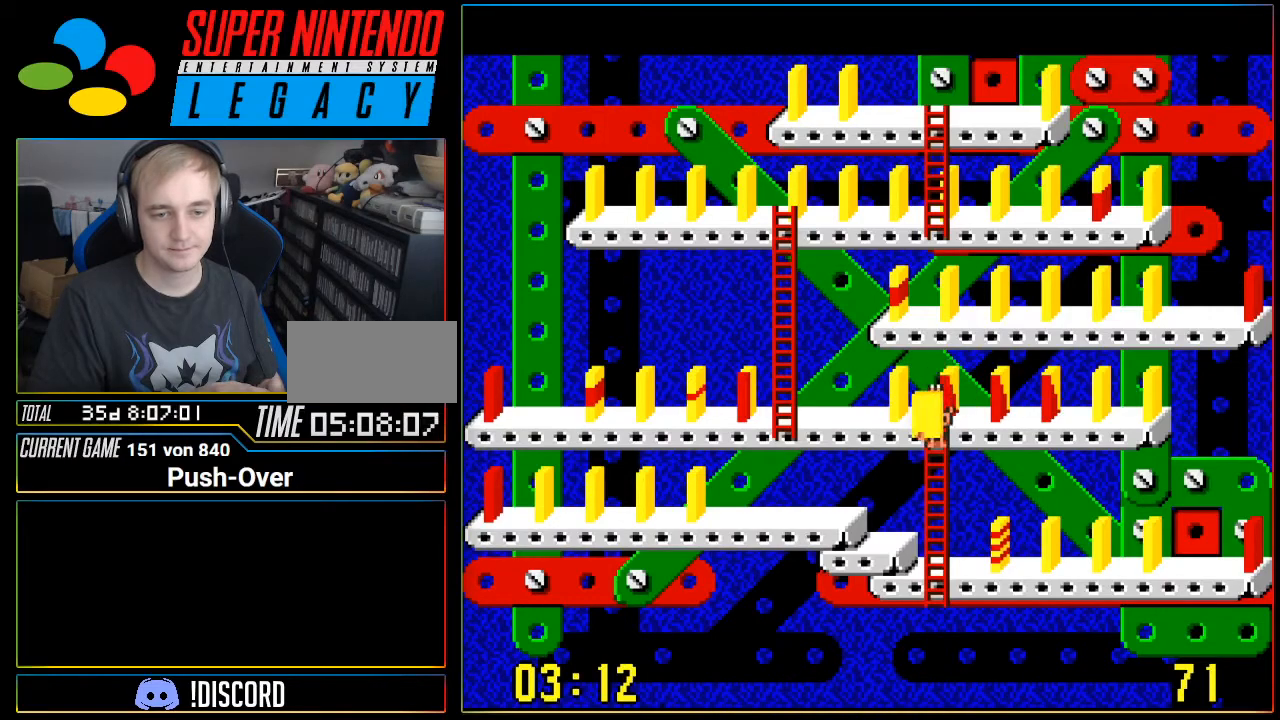
{"buttons": ["DPAD_DOWN"], "events": [[83, "DPAD_DOWN", "down"]]}
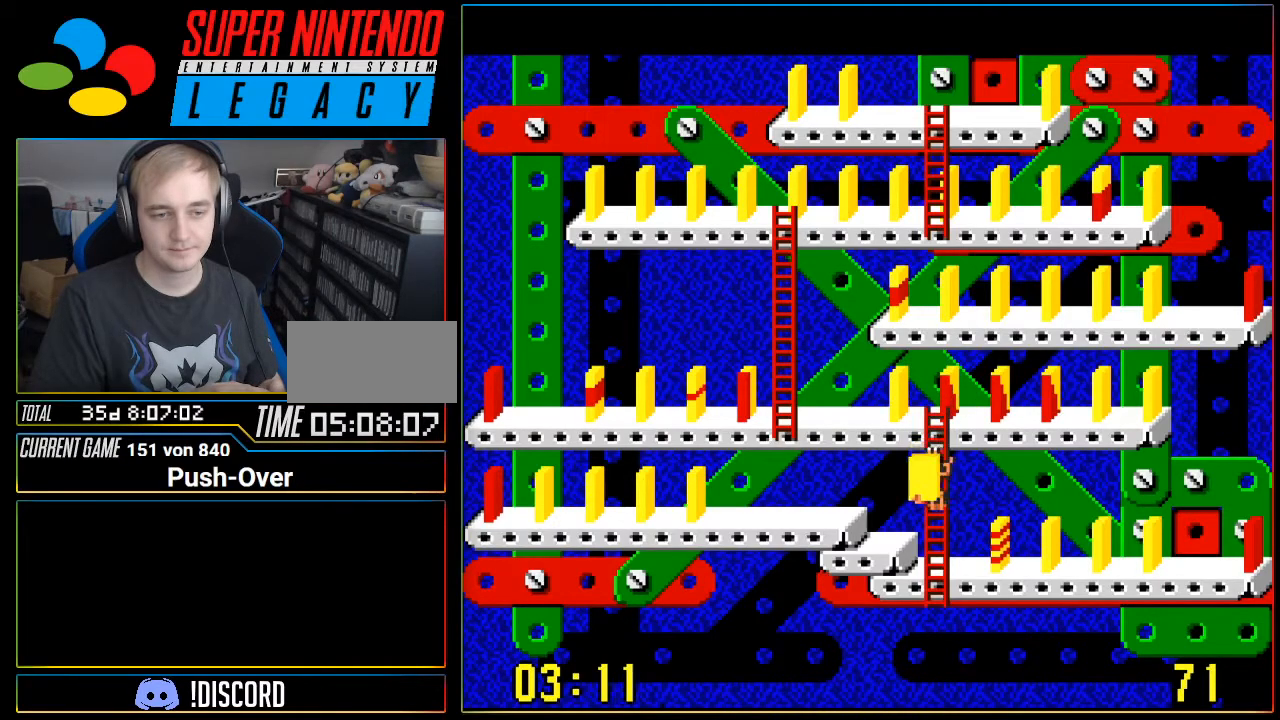
{"buttons": [], "events": [[484, "DPAD_DOWN", "up"]]}
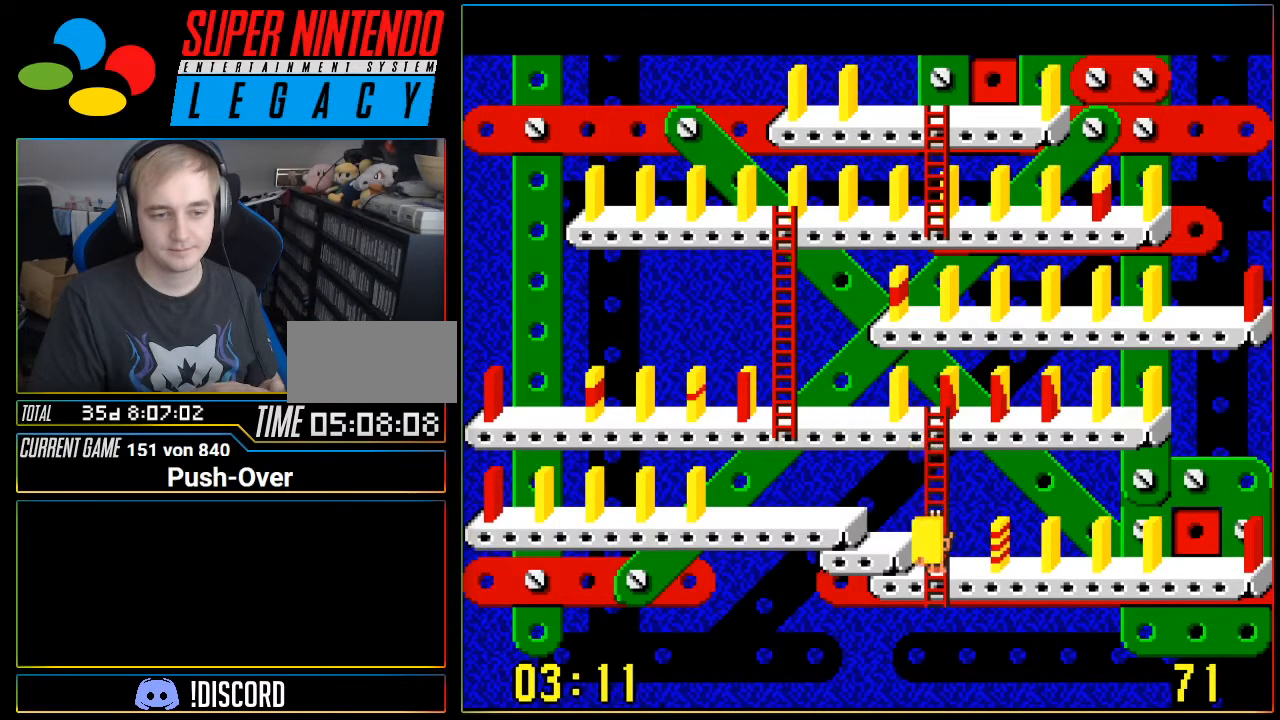
{"buttons": ["DPAD_LEFT"], "events": [[17, "DPAD_LEFT", "down"], [50, "DPAD_LEFT", "up"], [117, "DPAD_LEFT", "down"]]}
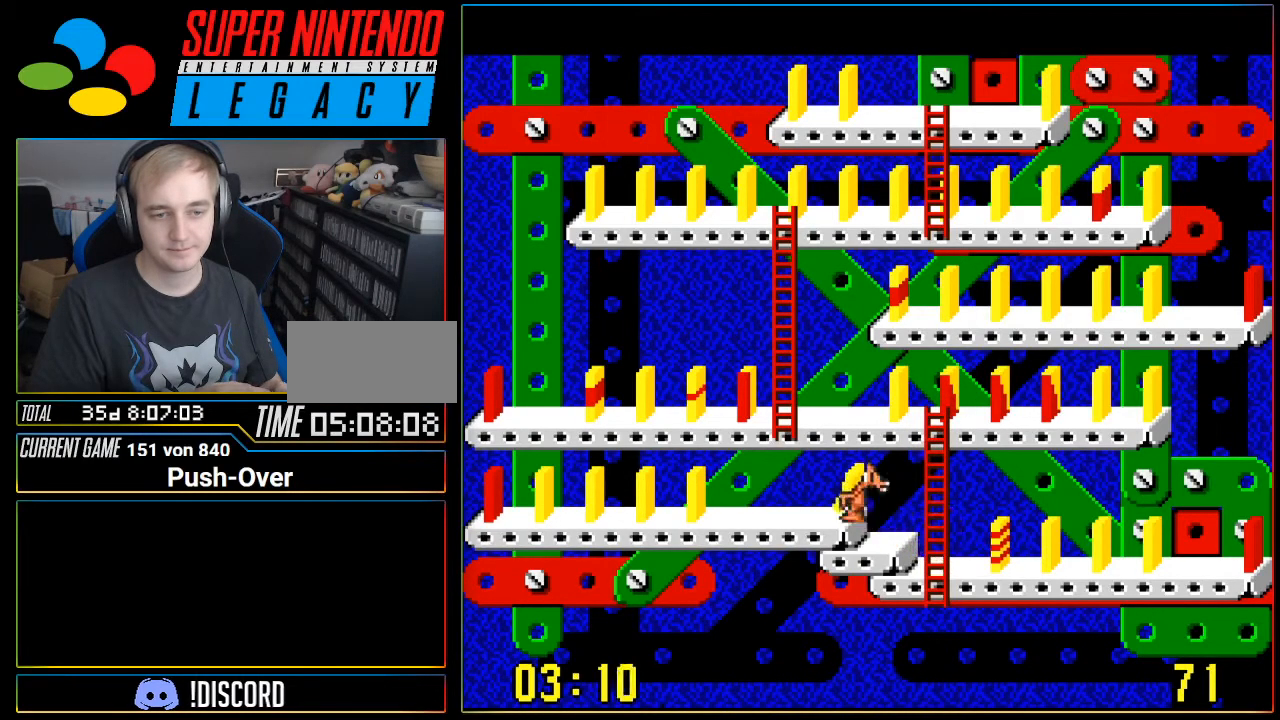
{"buttons": [], "events": [[17, "DPAD_LEFT", "up"]]}
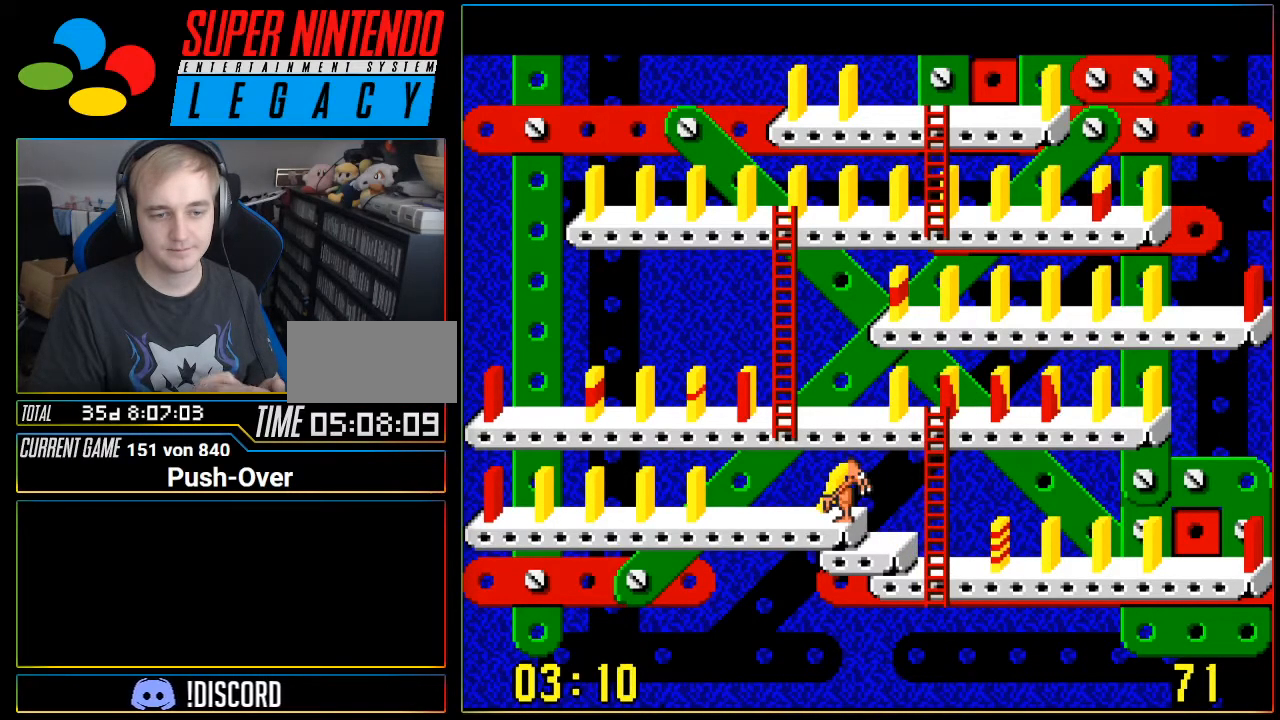
{"buttons": [], "events": [[300, "A", "down"], [500, "A", "up"]]}
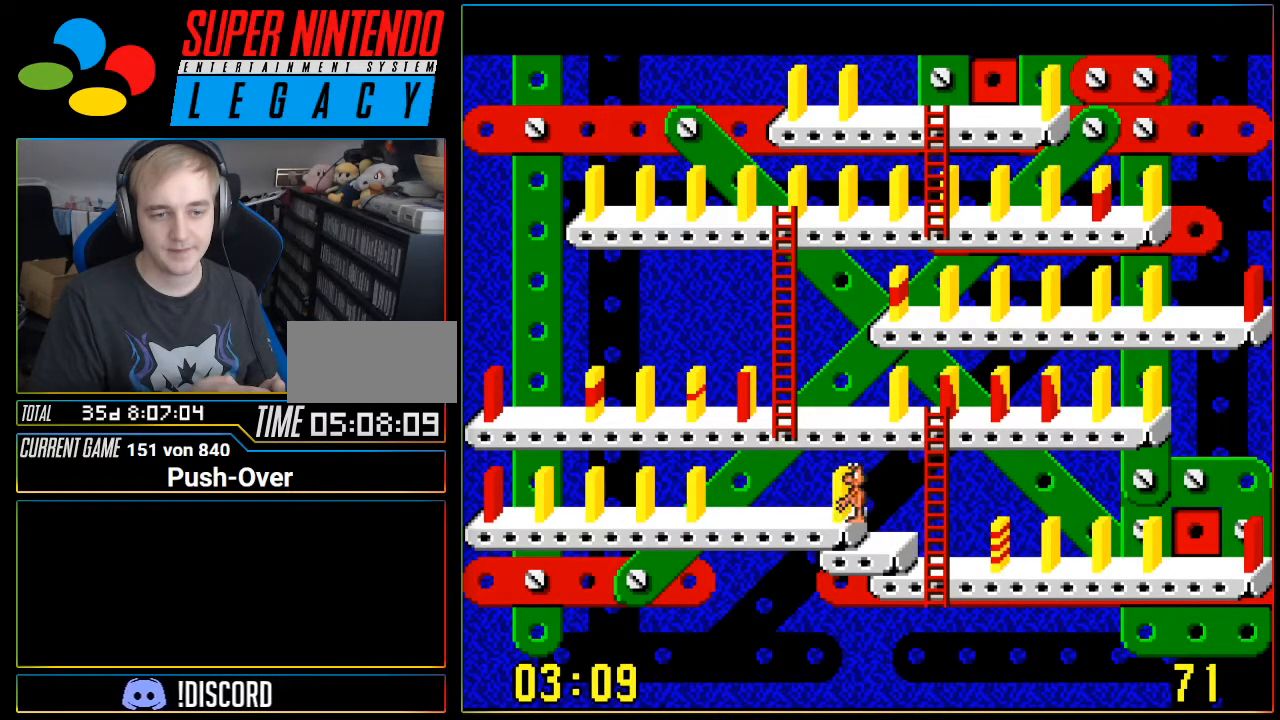
{"buttons": ["DPAD_RIGHT"], "events": [[468, "DPAD_RIGHT", "down"]]}
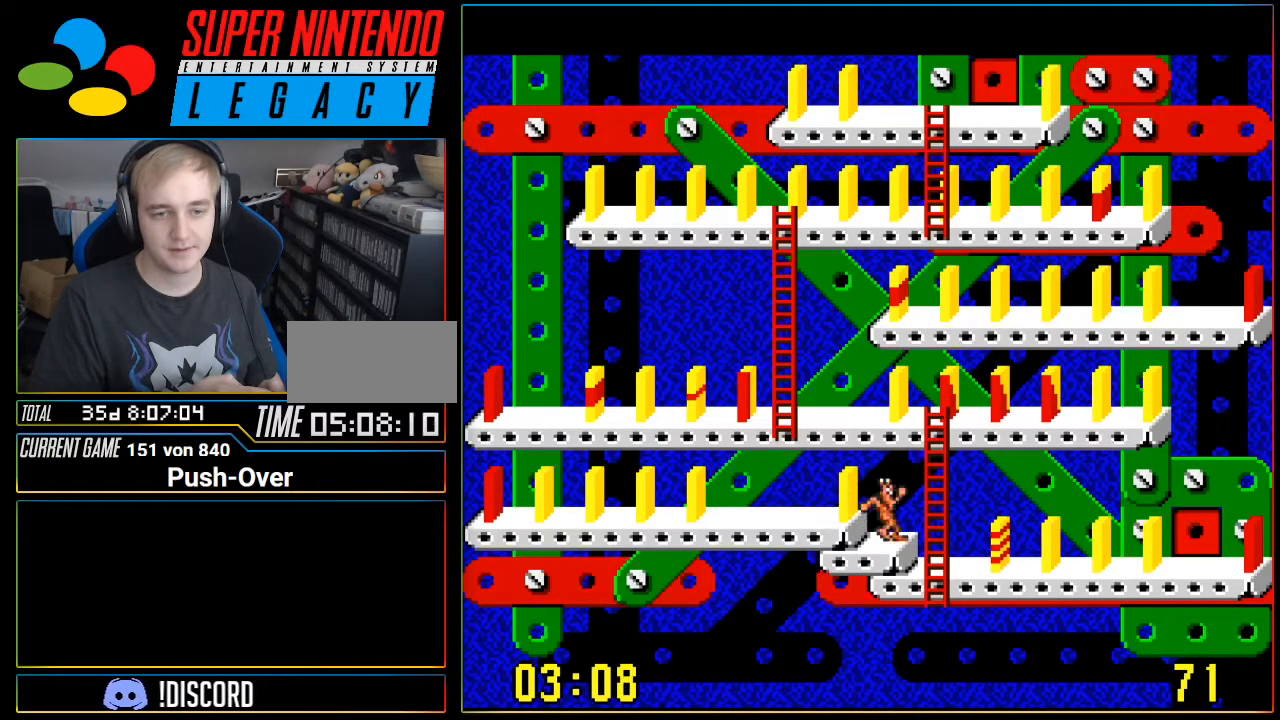
{"buttons": [], "events": [[417, "DPAD_RIGHT", "up"]]}
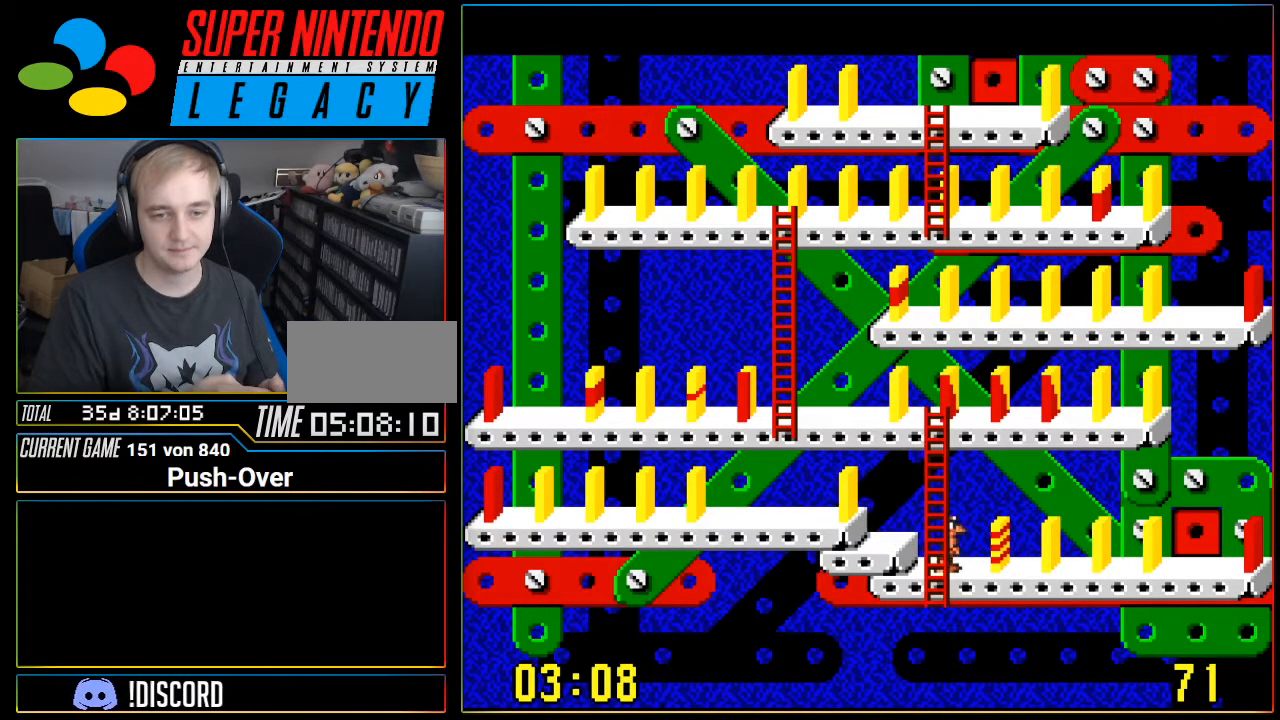
{"buttons": ["DPAD_UP"], "events": [[201, "DPAD_LEFT", "down"], [251, "DPAD_LEFT", "up"], [451, "DPAD_UP", "down"]]}
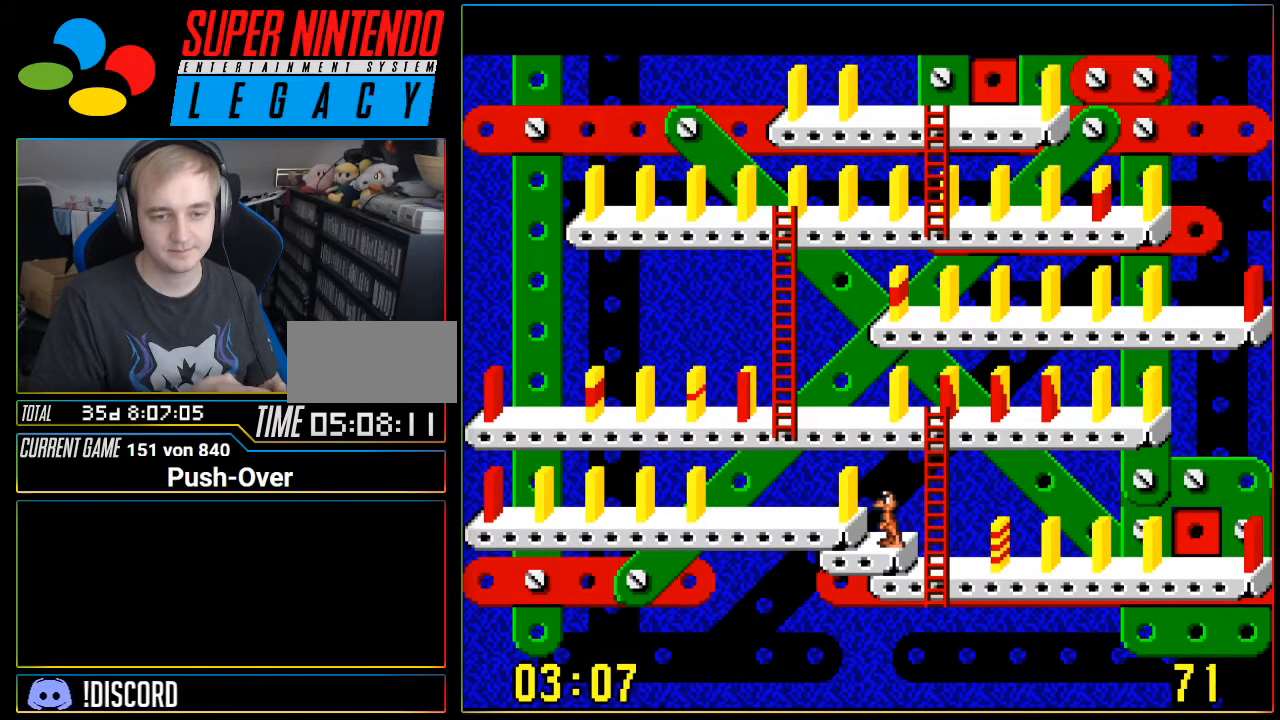
{"buttons": [], "events": [[100, "DPAD_UP", "up"], [317, "DPAD_RIGHT", "down"], [417, "DPAD_RIGHT", "up"]]}
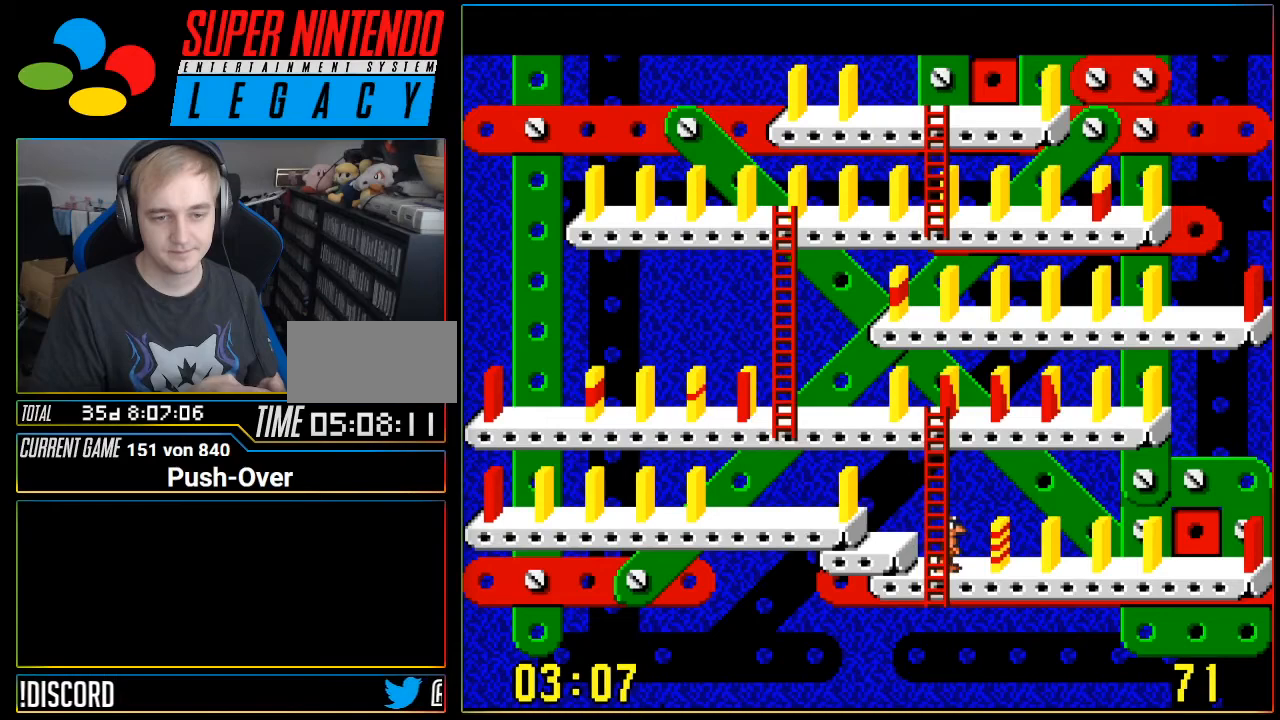
{"buttons": ["DPAD_UP"], "events": [[167, "DPAD_UP", "down"]]}
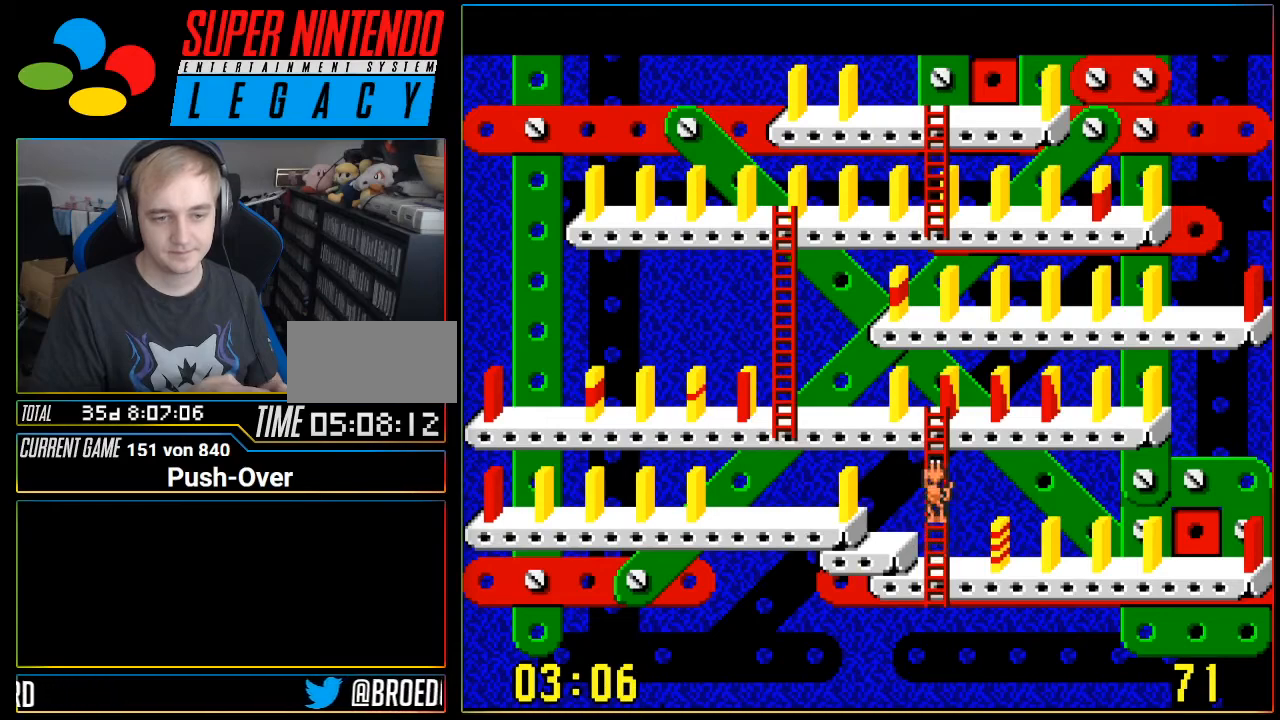
{"buttons": ["DPAD_UP"], "events": []}
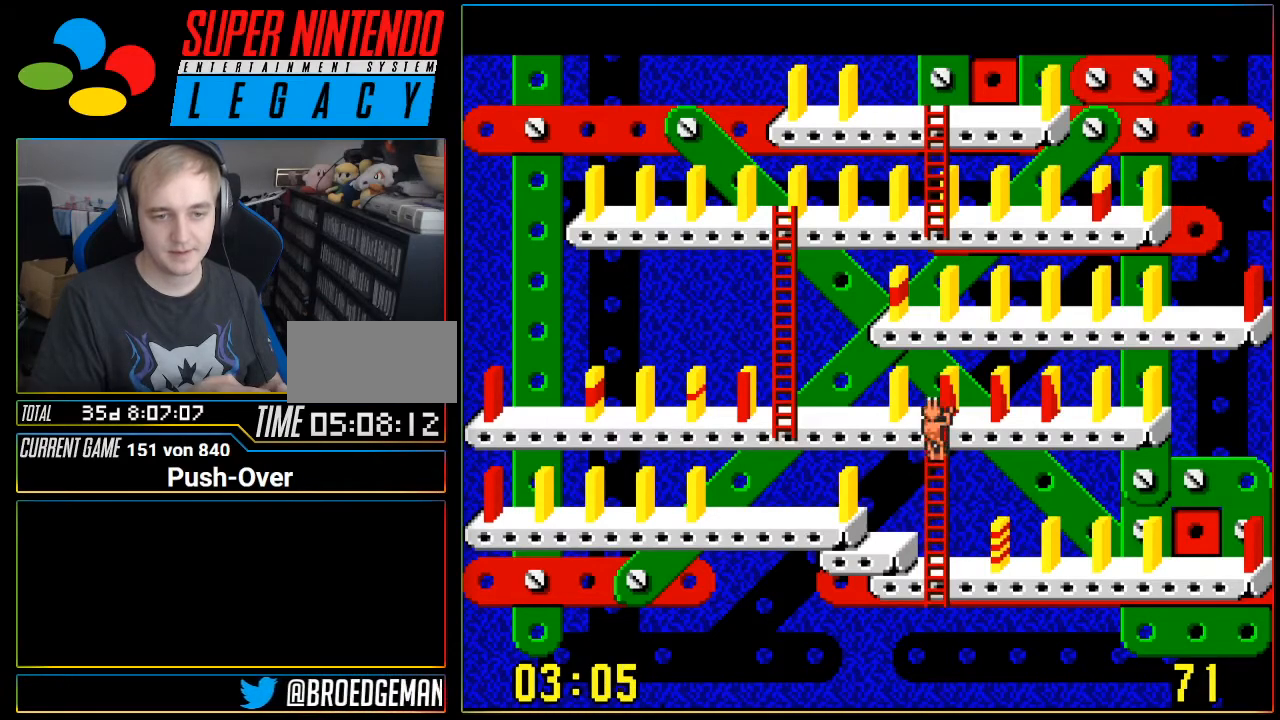
{"buttons": ["A"], "events": [[217, "DPAD_UP", "up"], [384, "A", "down"]]}
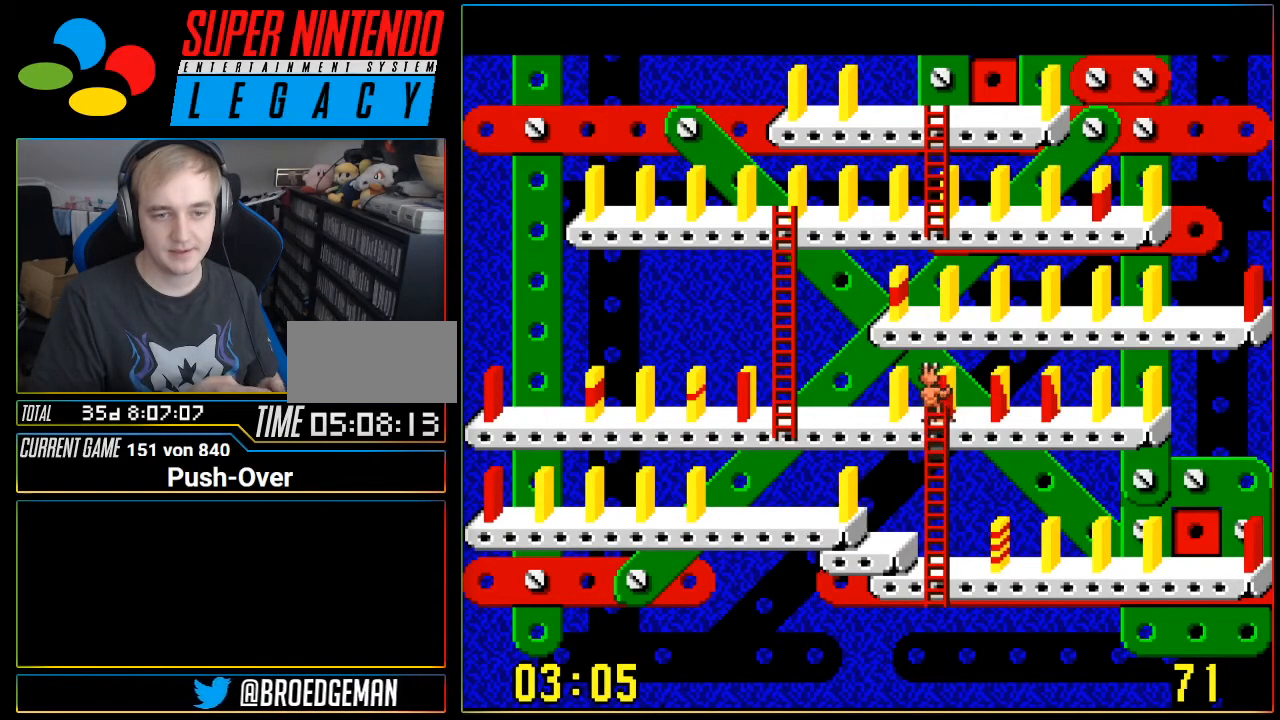
{"buttons": [], "events": [[100, "A", "up"]]}
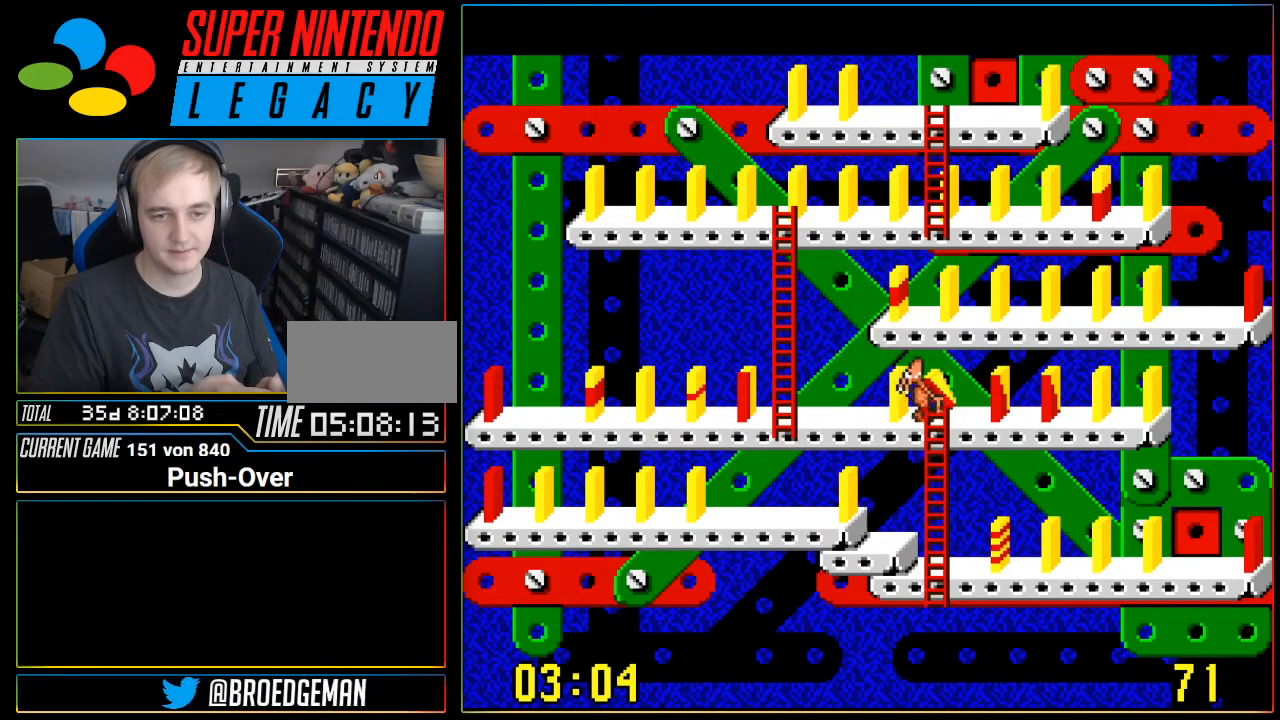
{"buttons": ["DPAD_DOWN"], "events": [[101, "DPAD_DOWN", "down"]]}
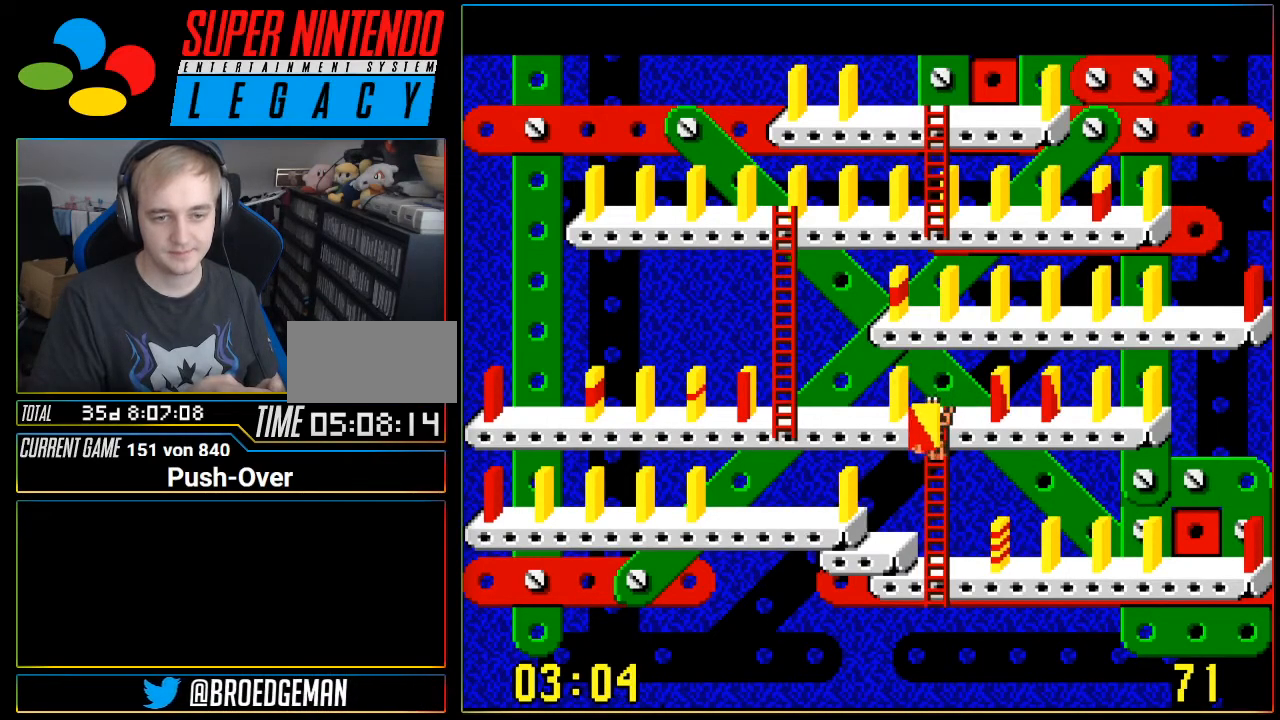
{"buttons": ["DPAD_DOWN"], "events": []}
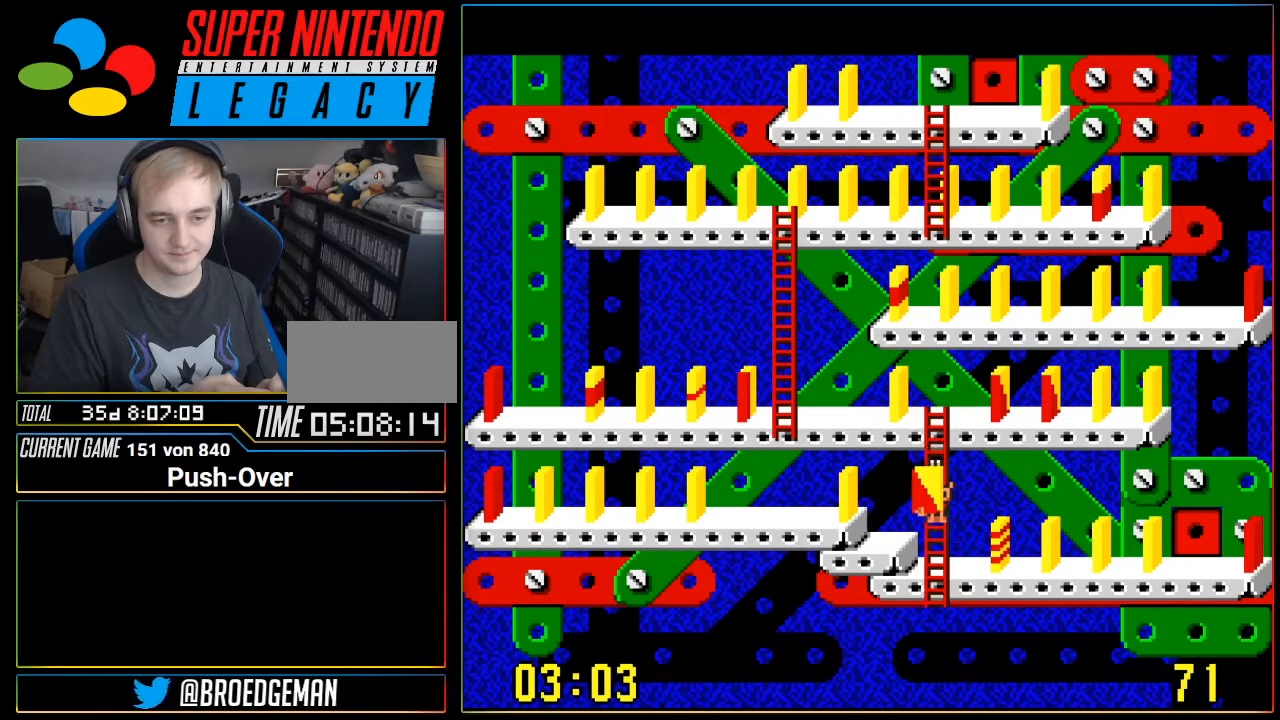
{"buttons": [], "events": [[468, "DPAD_DOWN", "up"]]}
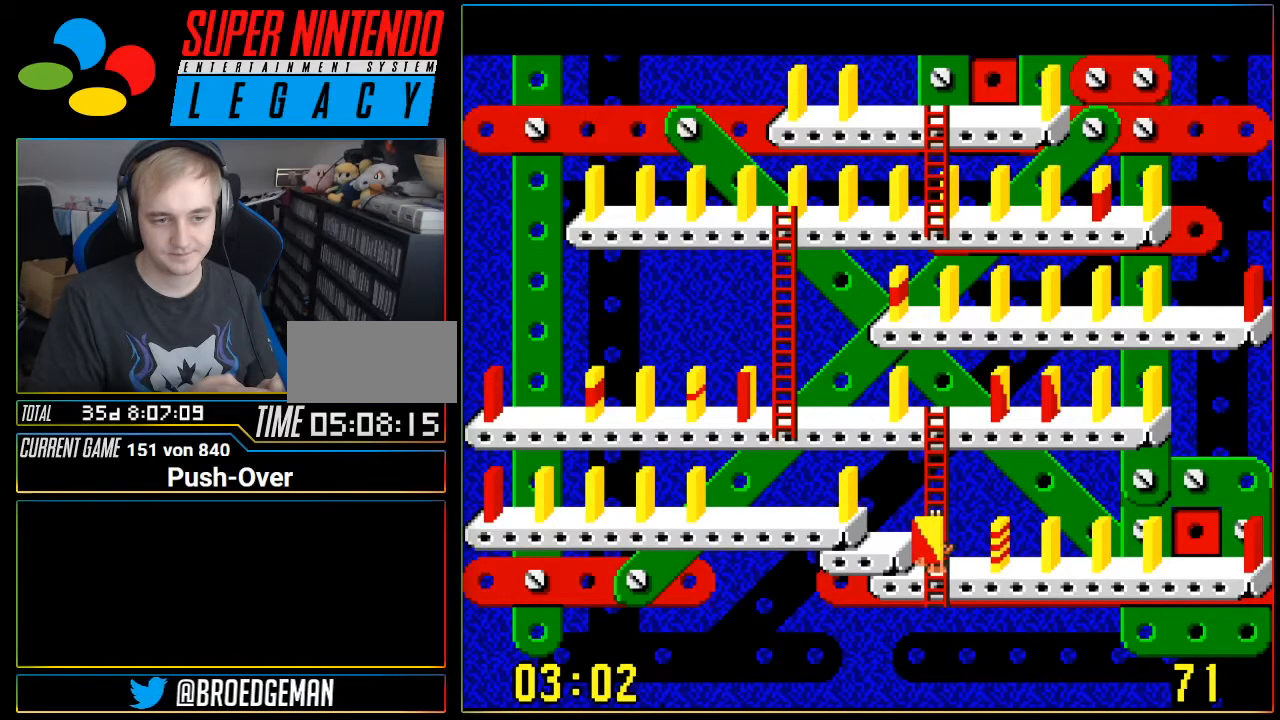
{"buttons": ["DPAD_LEFT"], "events": [[33, "DPAD_LEFT", "down"]]}
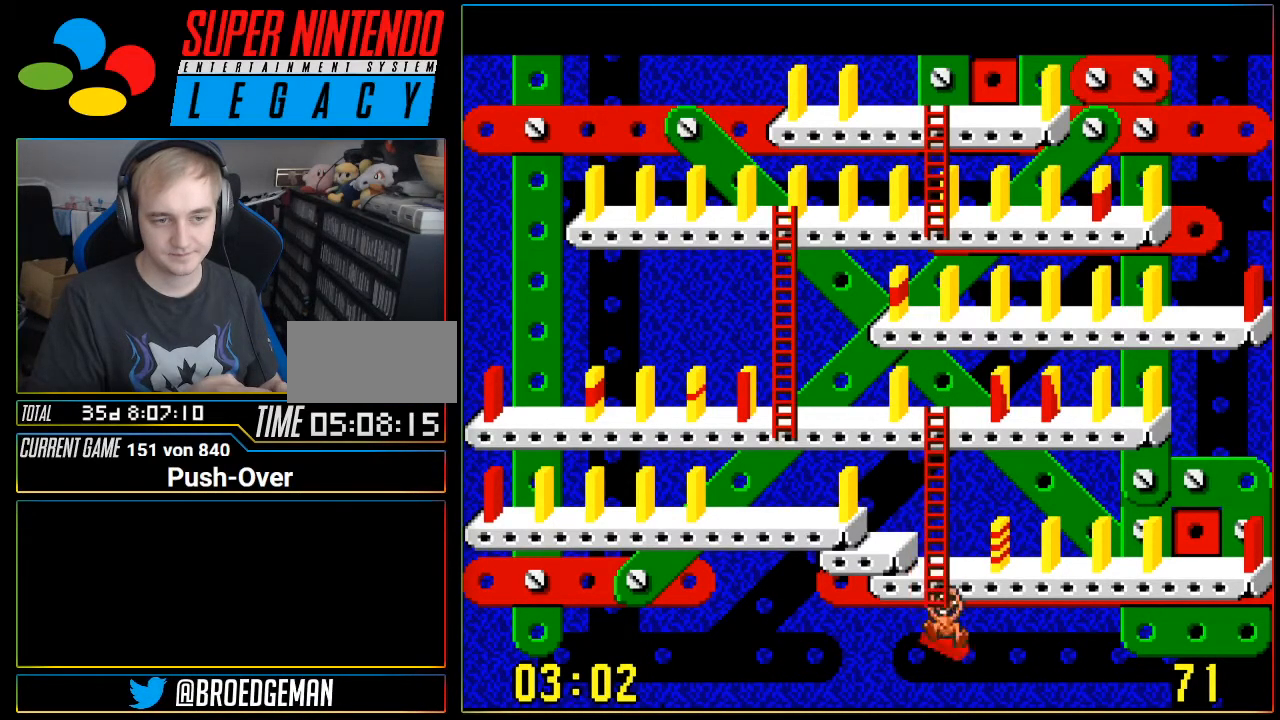
{"buttons": [], "events": [[251, "DPAD_LEFT", "up"]]}